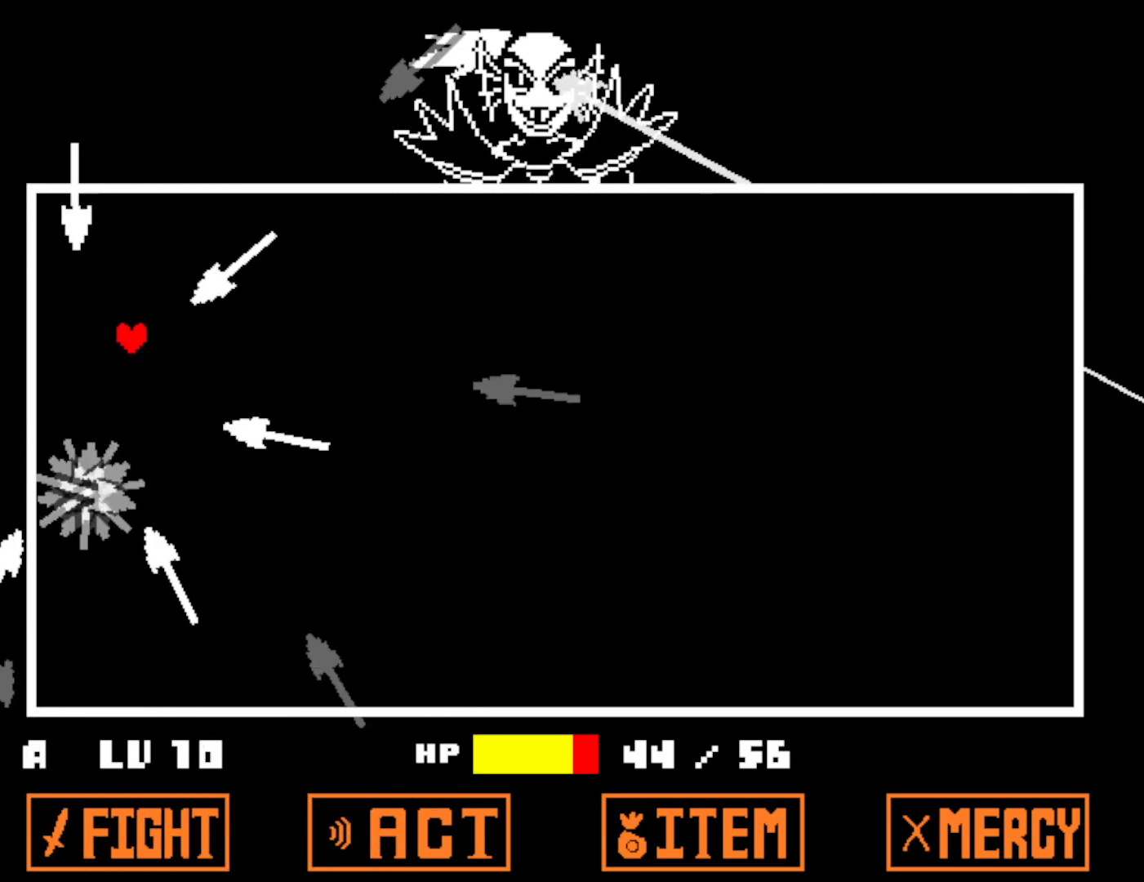
Gameplay with keyboard; each line is a JSON object with the keys held at the frame after it. "events" lists presses ("down") and releases ("up") of "c", "ctrl", "down", "left", "return", "right", "shift", "up", "x" and "z" between this image and that frame as [ms after this image, input, new state], when the widget could be followed in between. No other keys are recorded. Mouse input is not recorded.
{"keys": [], "events": [[67, "left", "down"], [84, "up", "down"], [284, "left", "up"], [400, "up", "up"]]}
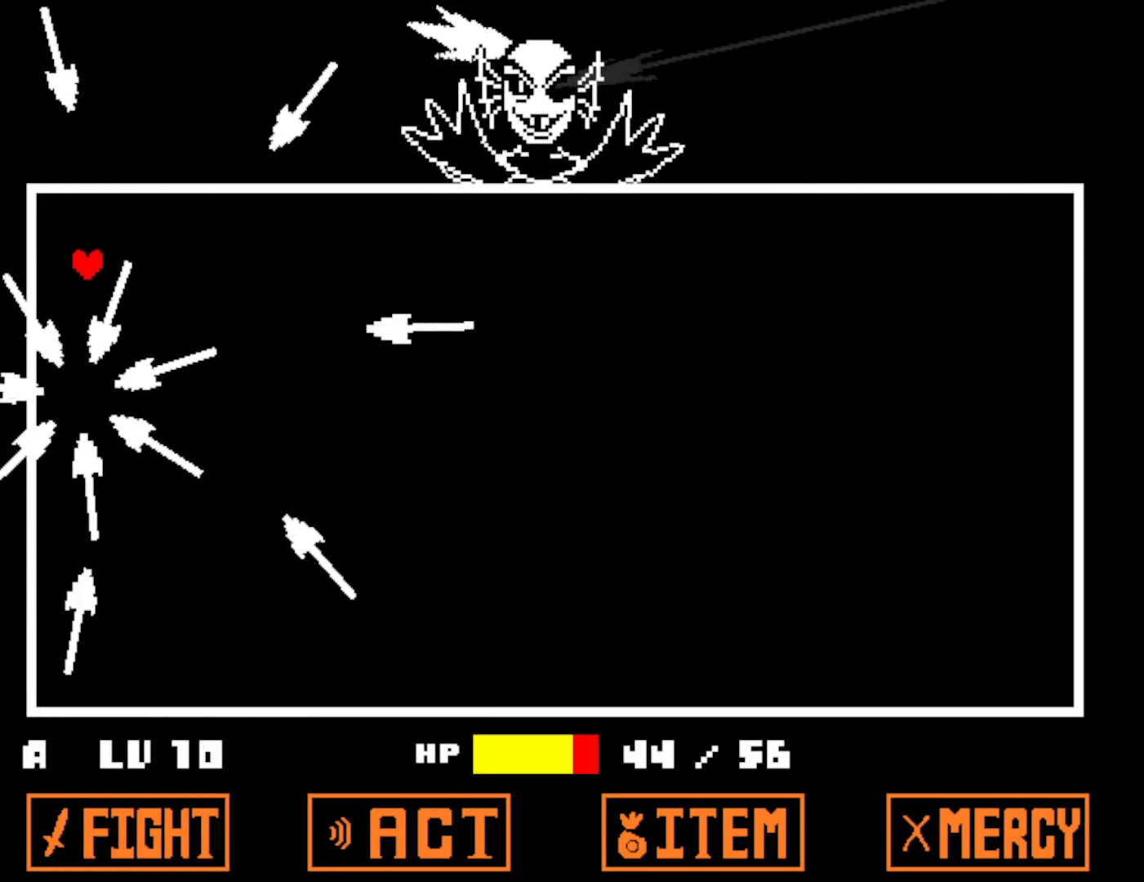
{"keys": [], "events": []}
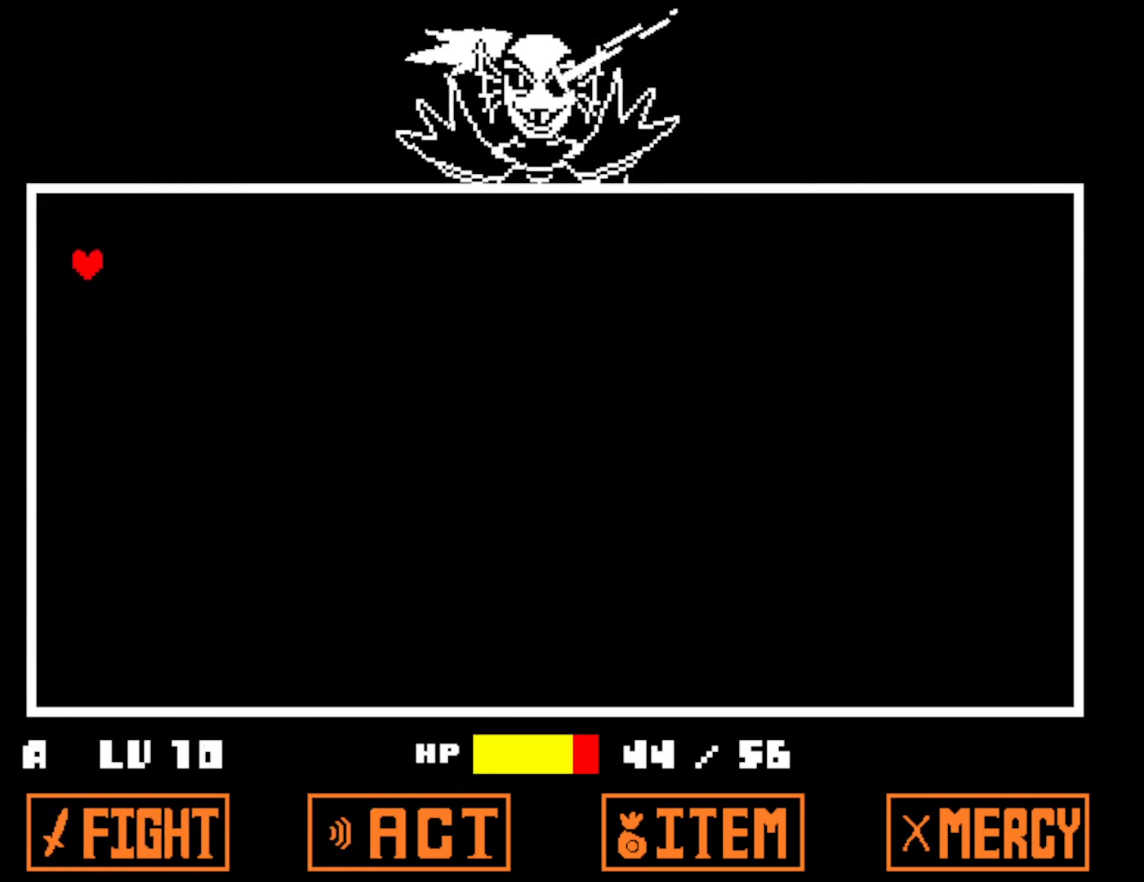
{"keys": ["z"], "events": [[384, "z", "down"], [450, "z", "up"], [500, "z", "down"]]}
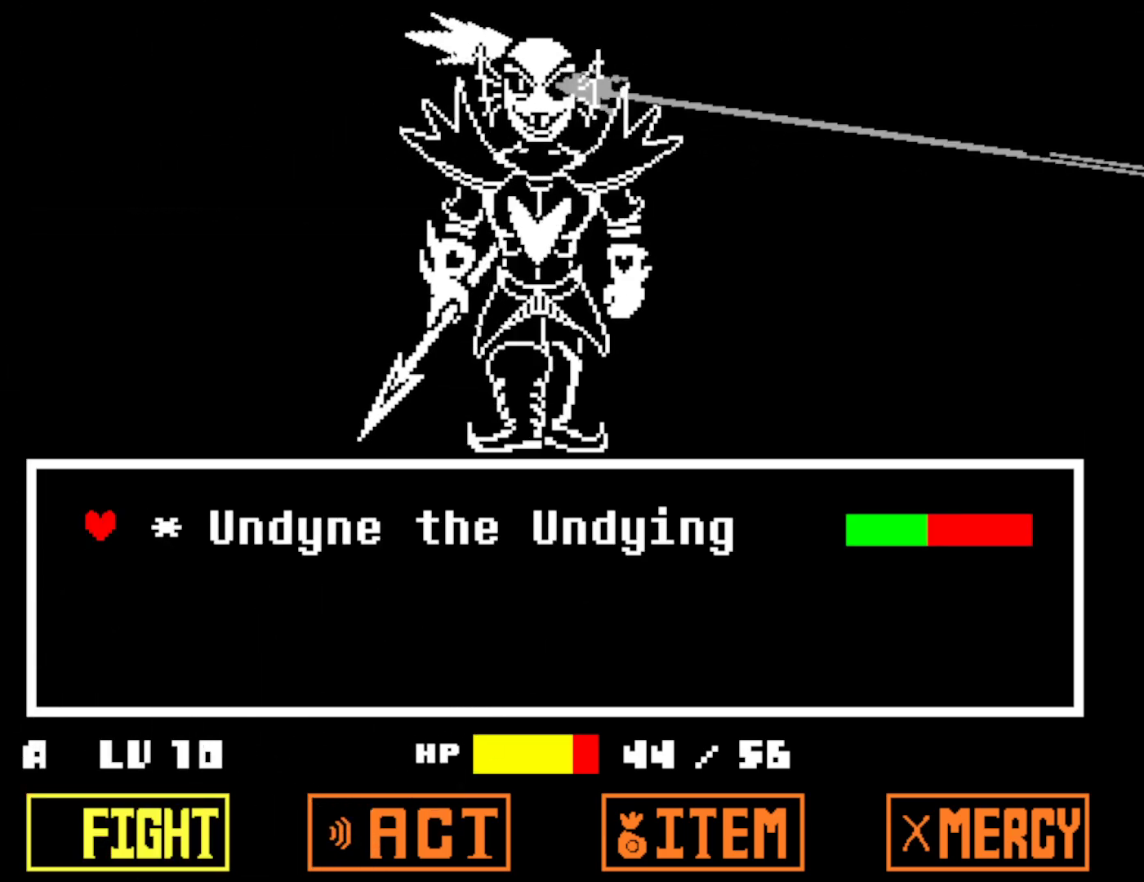
{"keys": [], "events": [[84, "z", "up"]]}
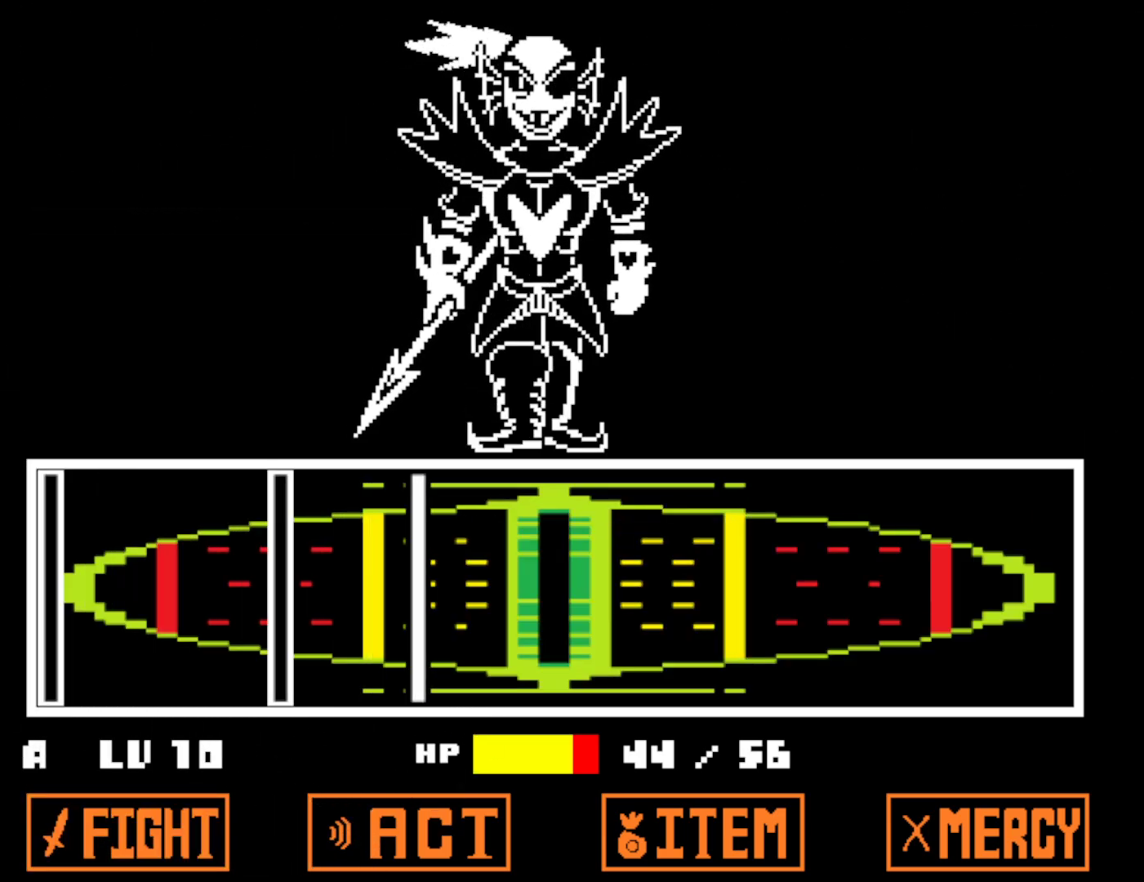
{"keys": [], "events": [[250, "z", "down"], [317, "z", "up"]]}
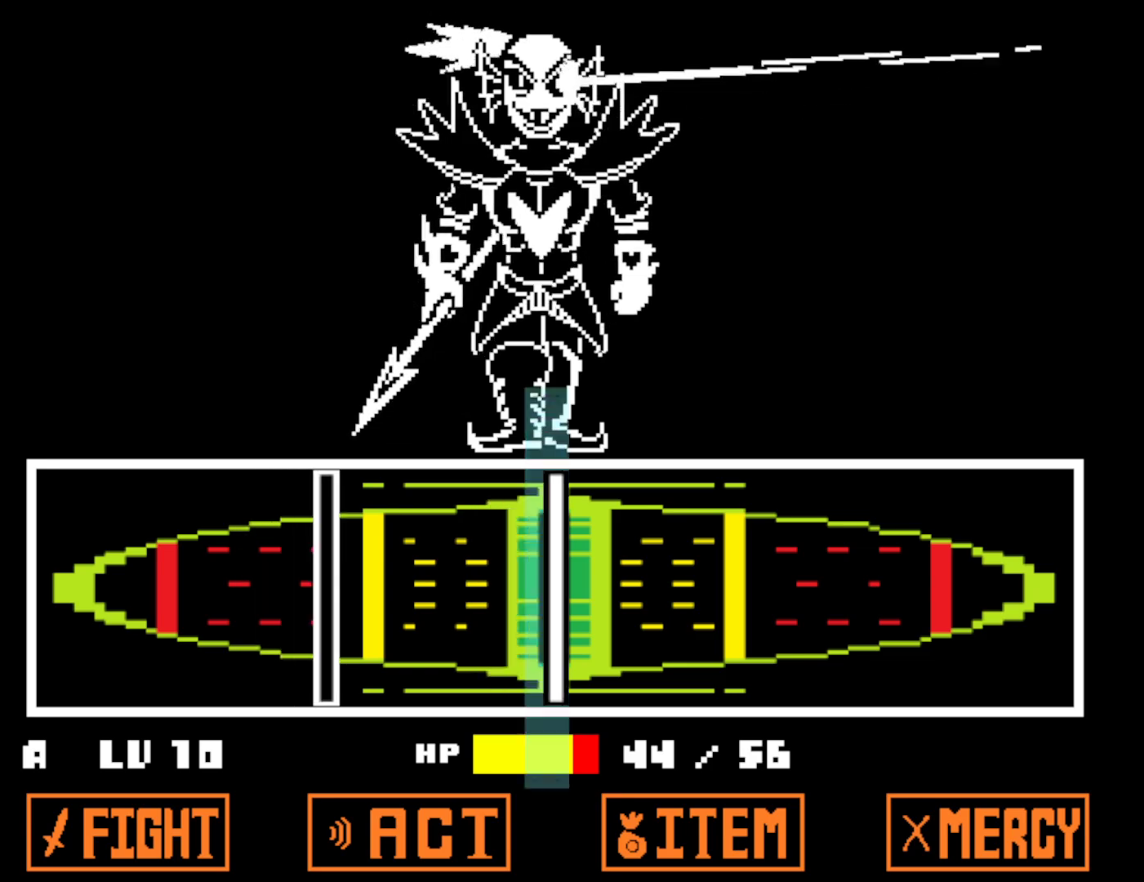
{"keys": ["z"], "events": [[50, "z", "down"], [117, "z", "up"], [500, "z", "down"]]}
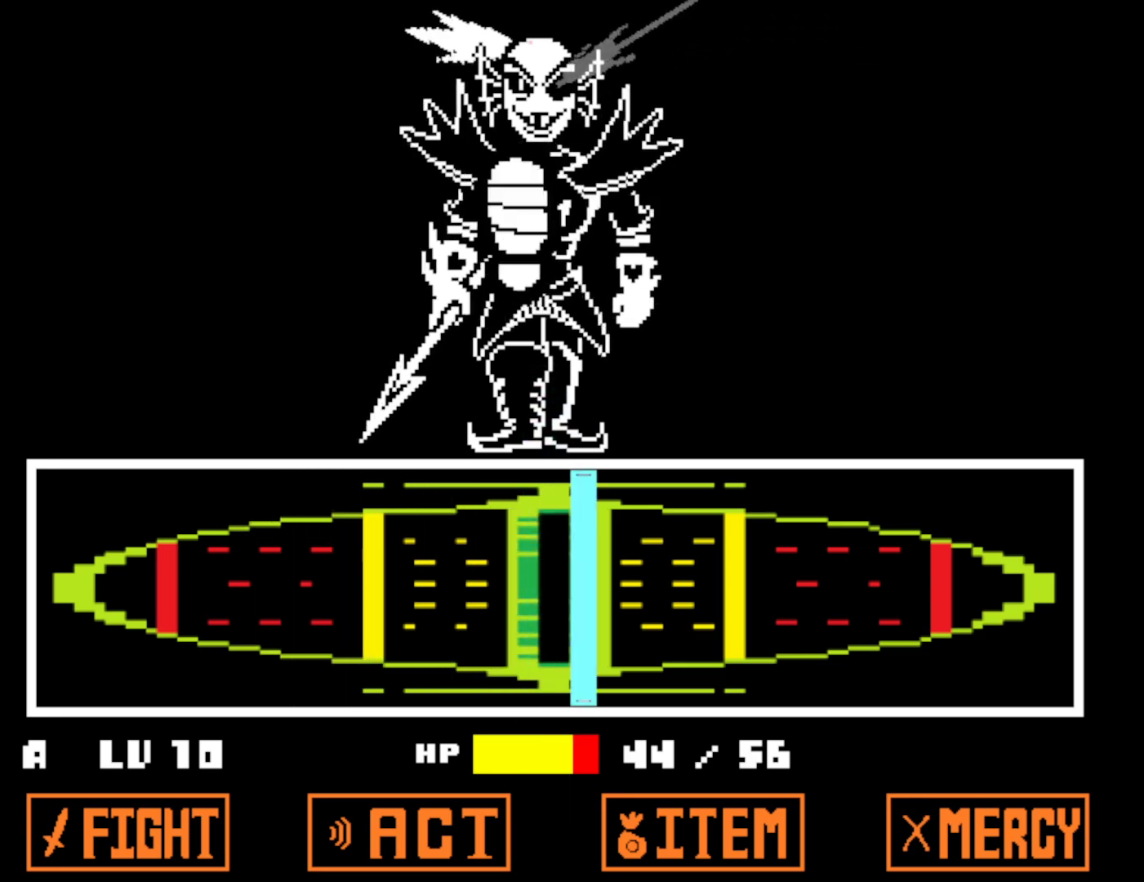
{"keys": [], "events": [[84, "z", "up"]]}
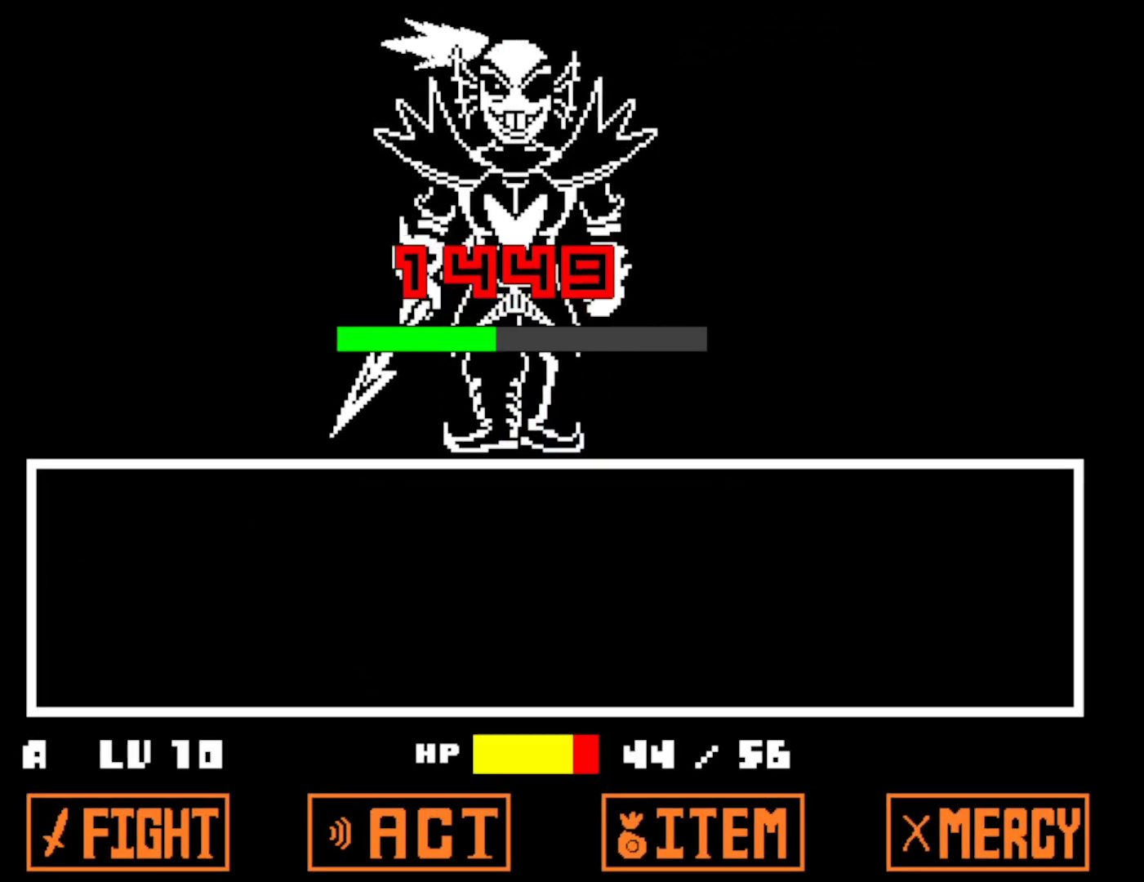
{"keys": [], "events": []}
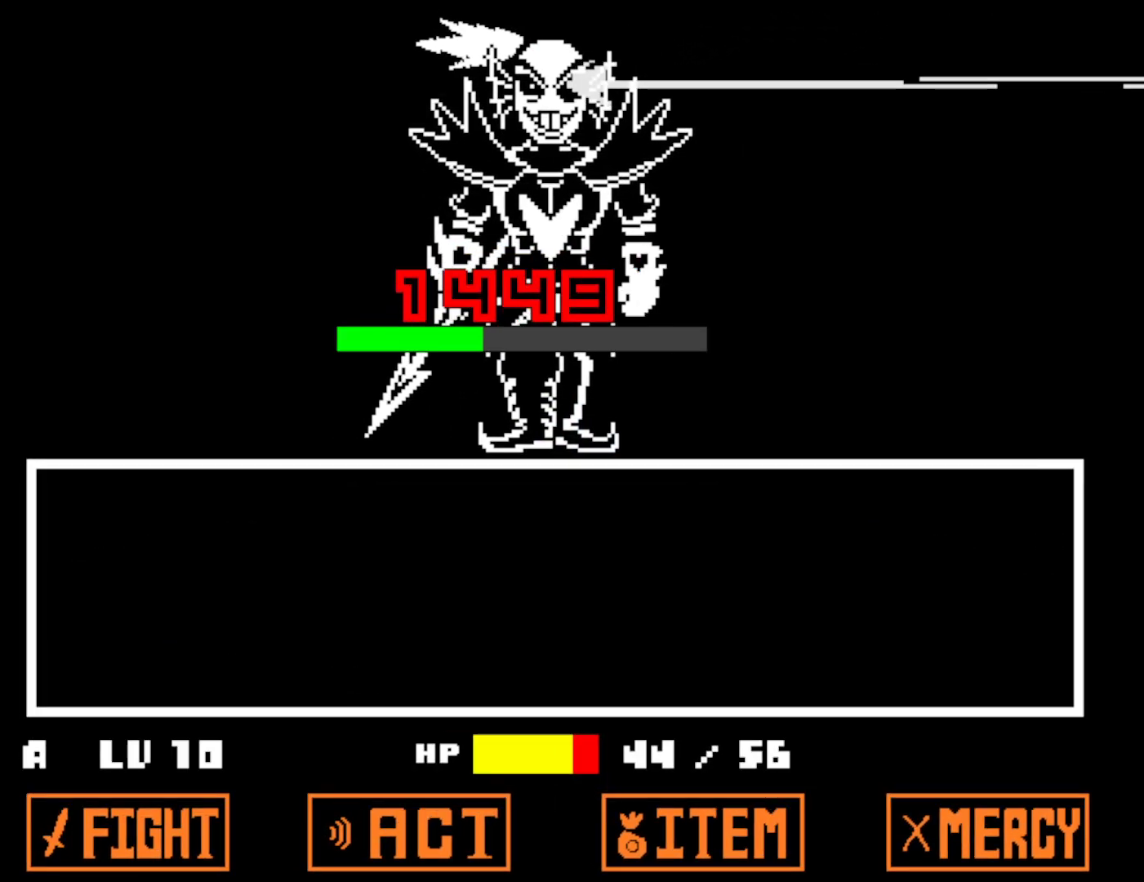
{"keys": [], "events": []}
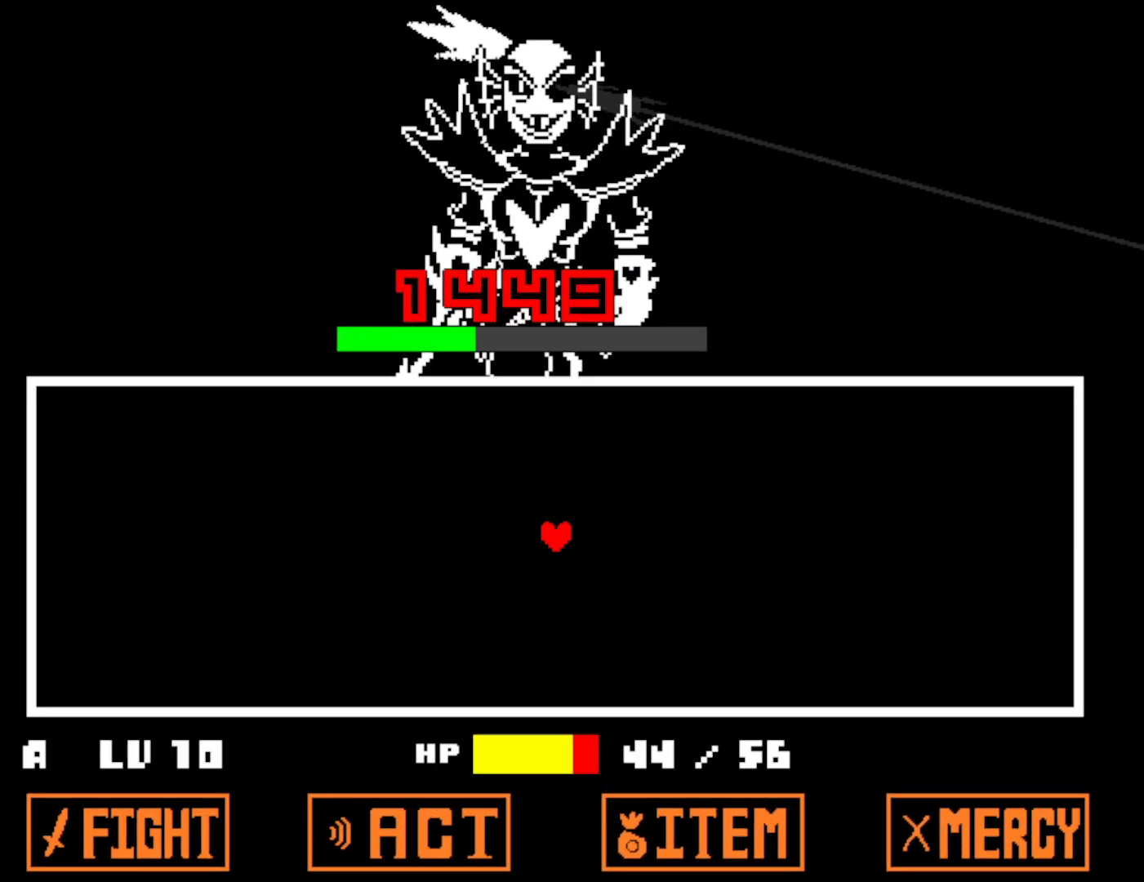
{"keys": [], "events": []}
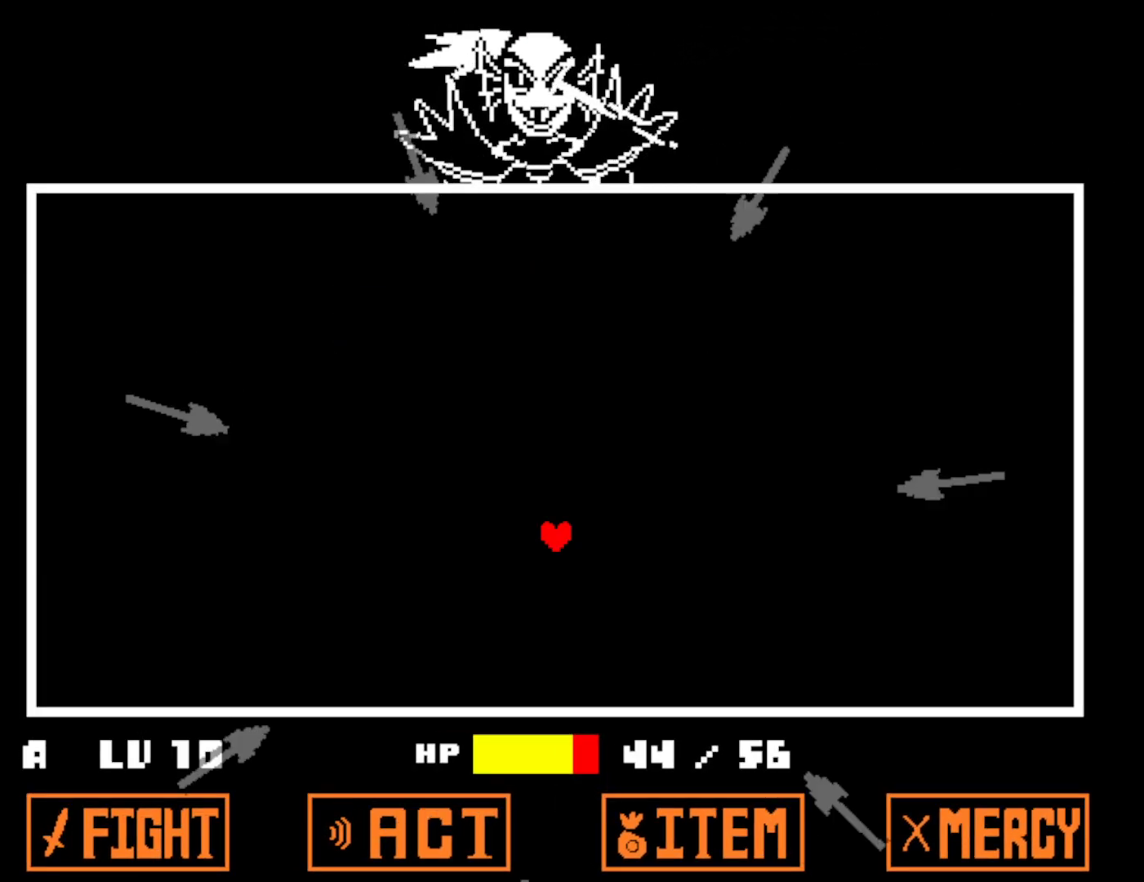
{"keys": ["left"], "events": [[217, "left", "down"], [234, "left", "up"], [317, "left", "down"], [400, "left", "up"], [467, "left", "down"]]}
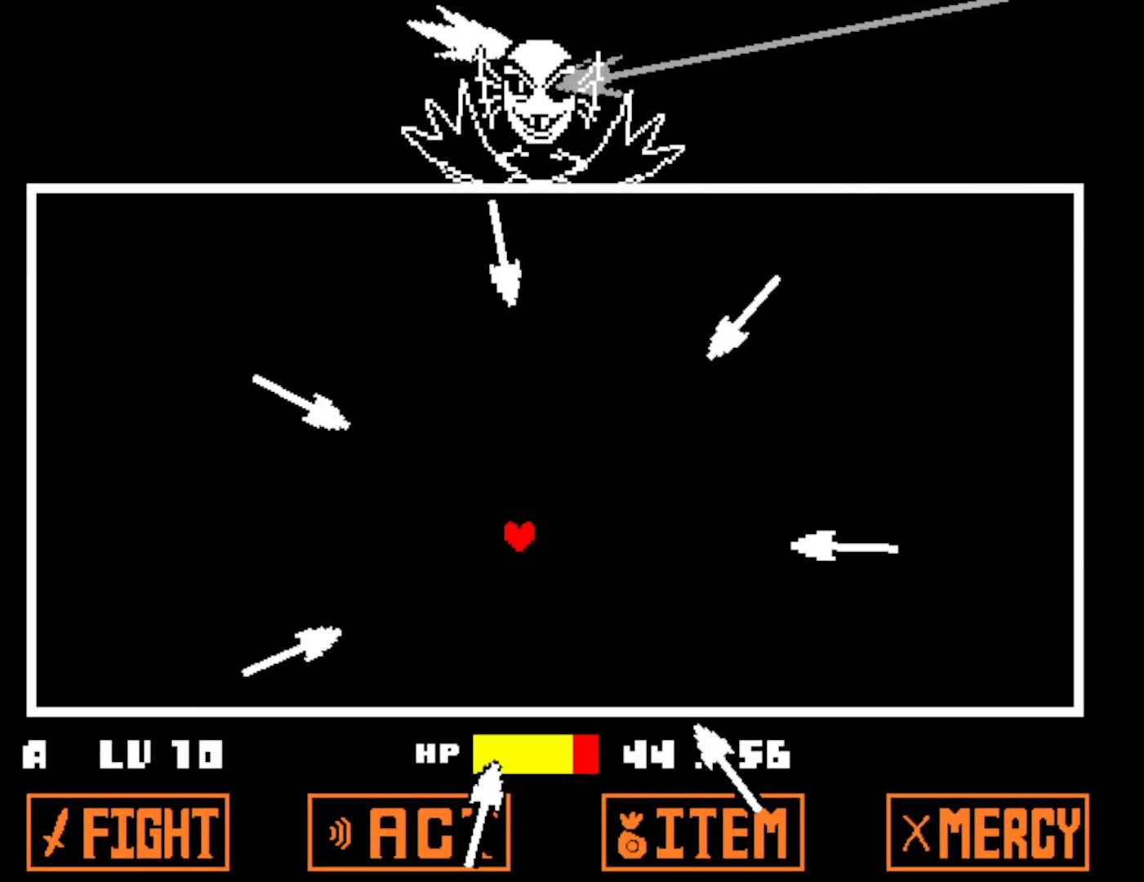
{"keys": [], "events": [[184, "left", "up"], [250, "left", "down"], [317, "left", "up"], [400, "left", "down"], [467, "left", "up"]]}
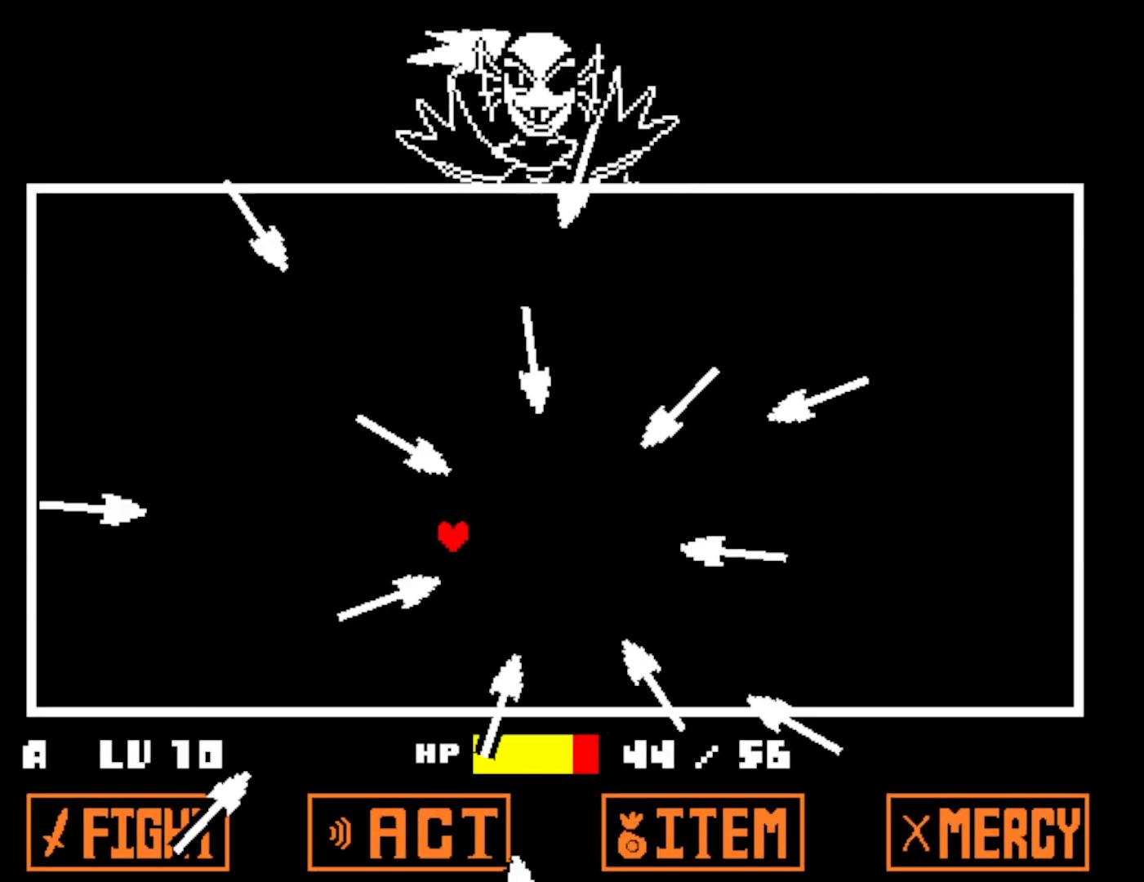
{"keys": ["left"], "events": [[34, "left", "down"], [117, "left", "up"], [184, "left", "down"], [267, "left", "up"], [334, "left", "down"], [417, "left", "up"], [484, "left", "down"]]}
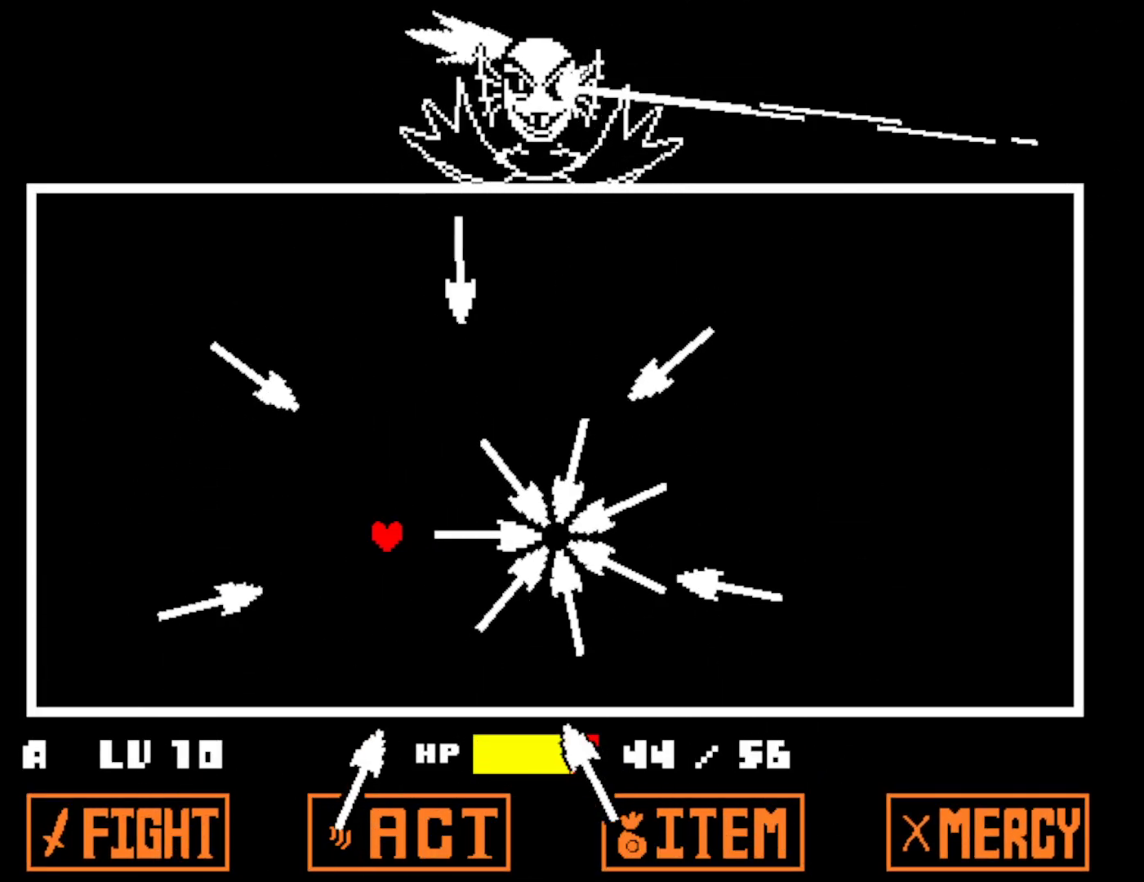
{"keys": [], "events": [[67, "left", "up"], [134, "left", "down"], [234, "left", "up"], [284, "left", "down"], [500, "left", "up"]]}
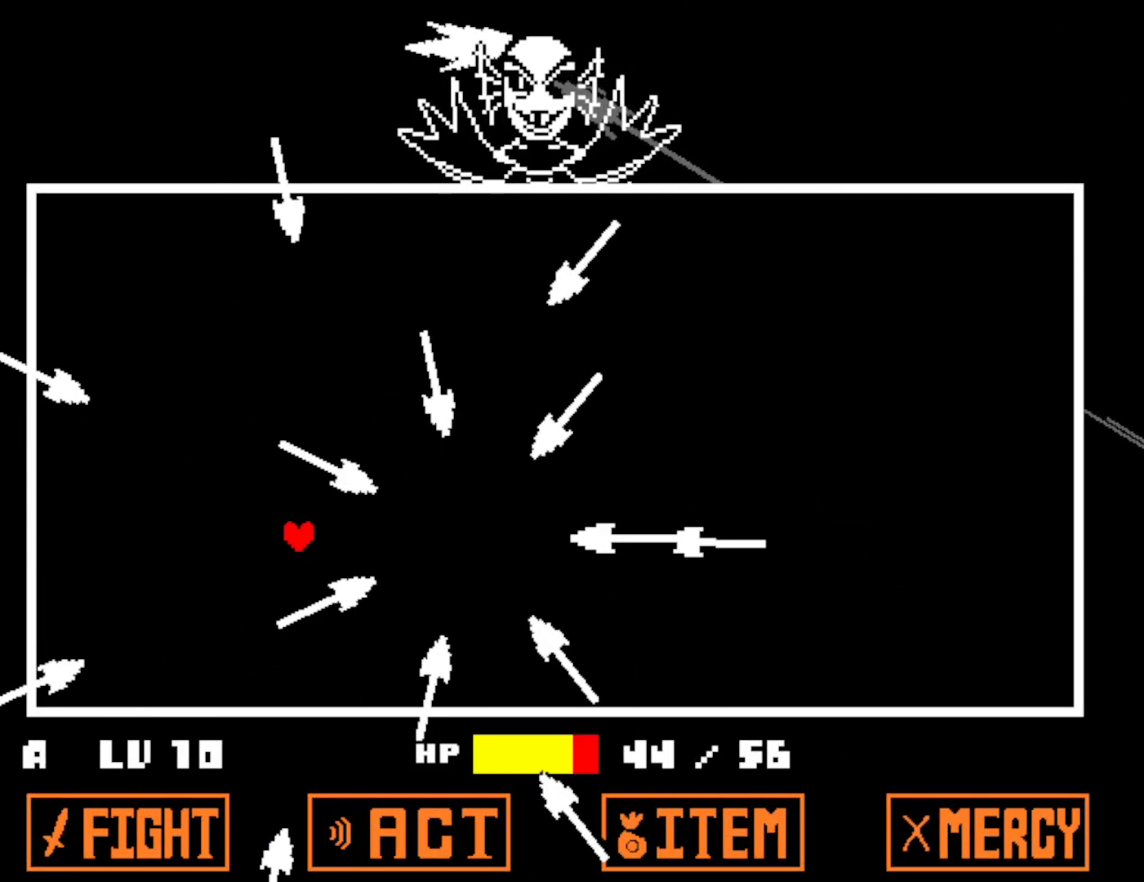
{"keys": ["left"], "events": [[67, "left", "down"], [134, "left", "up"], [350, "left", "down"], [417, "left", "up"], [500, "left", "down"]]}
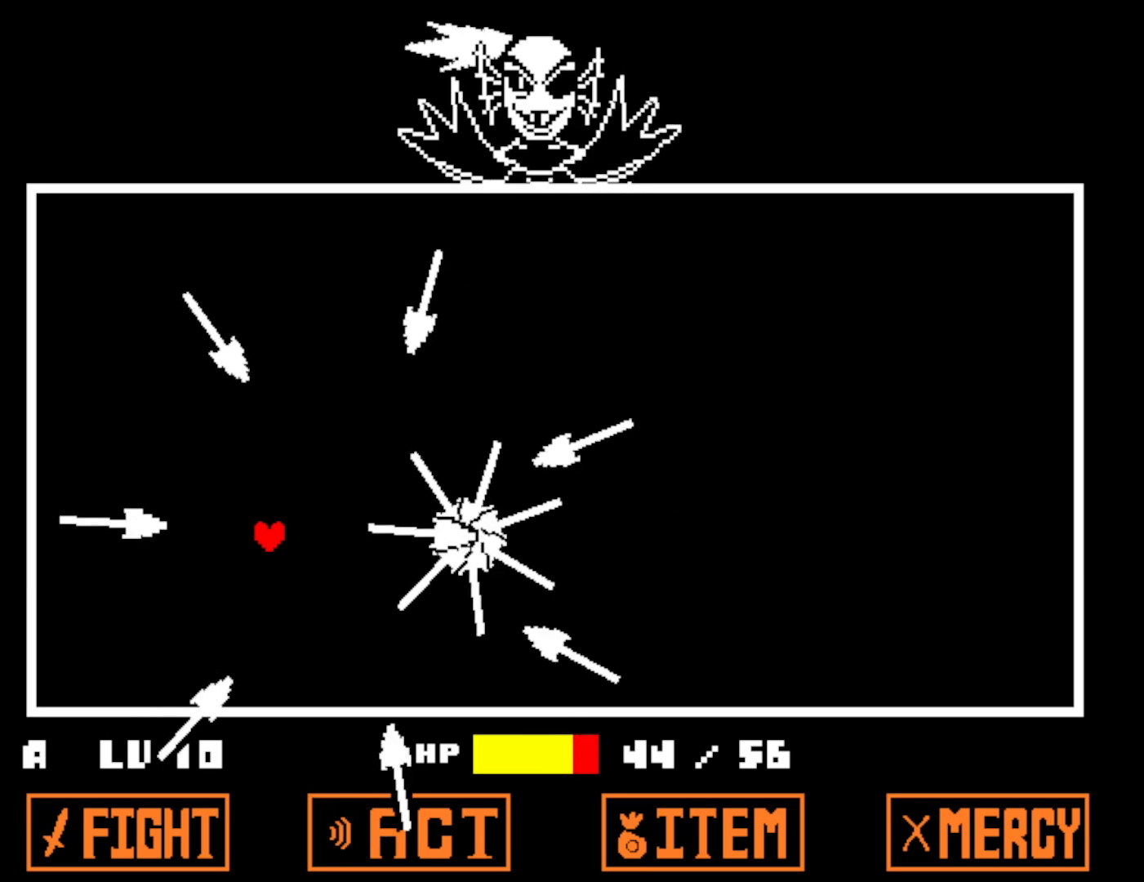
{"keys": ["left"], "events": [[67, "left", "up"], [150, "left", "down"], [234, "left", "up"], [300, "left", "down"], [384, "left", "up"], [484, "left", "down"]]}
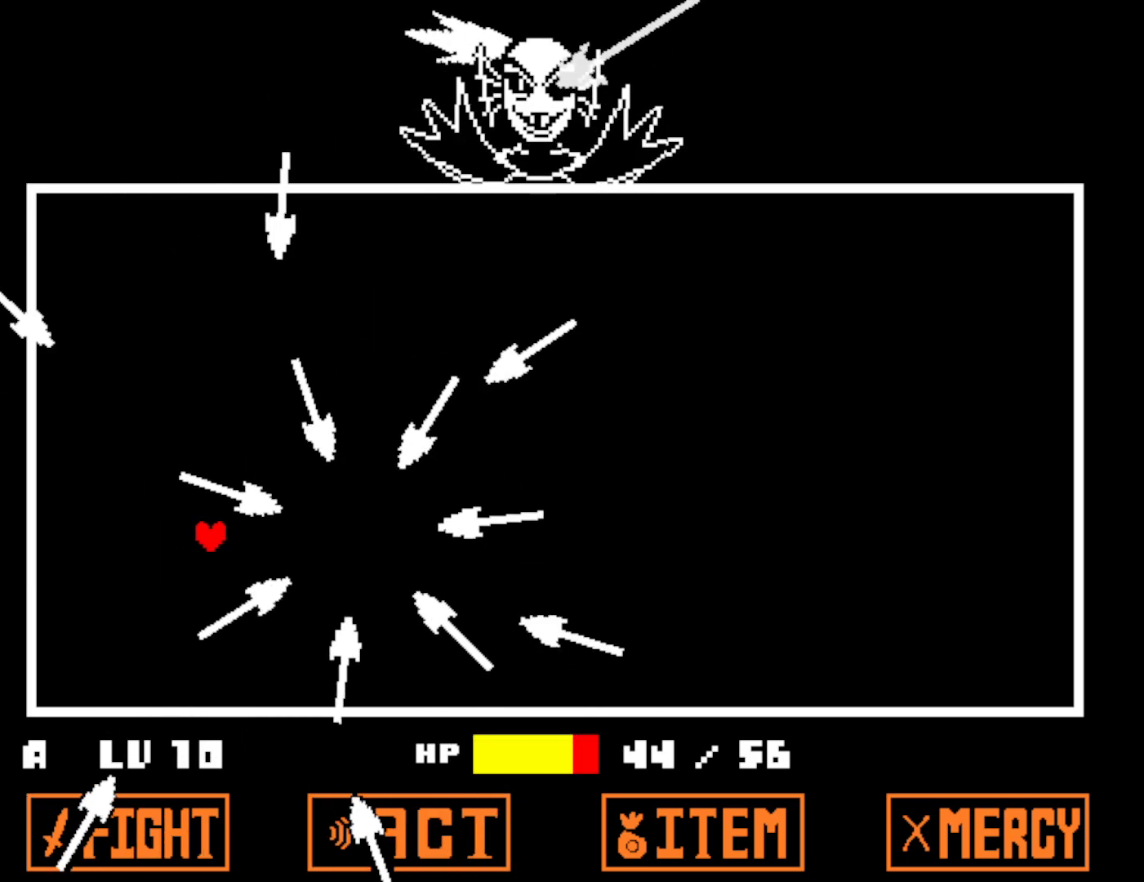
{"keys": ["left"], "events": [[17, "left", "up"], [117, "left", "down"], [184, "left", "up"], [267, "left", "down"], [334, "left", "up"], [400, "left", "down"]]}
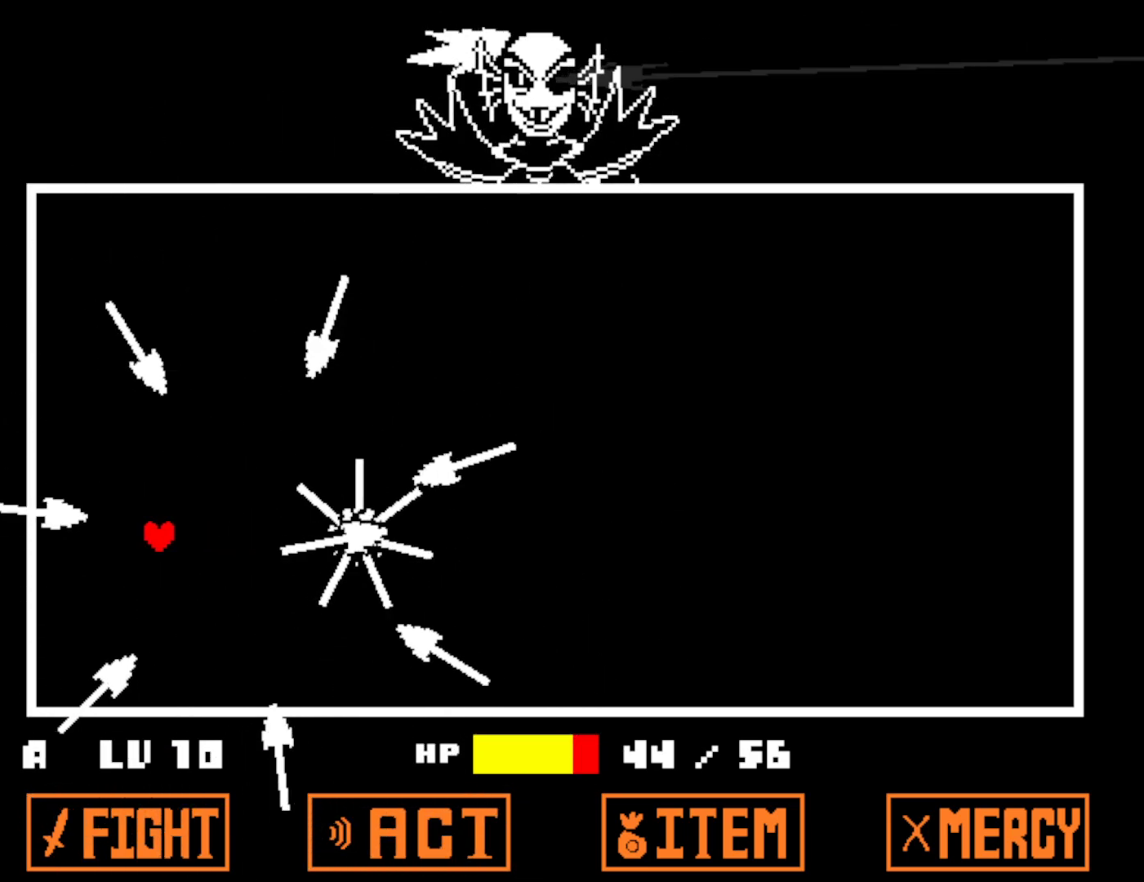
{"keys": ["left"], "events": []}
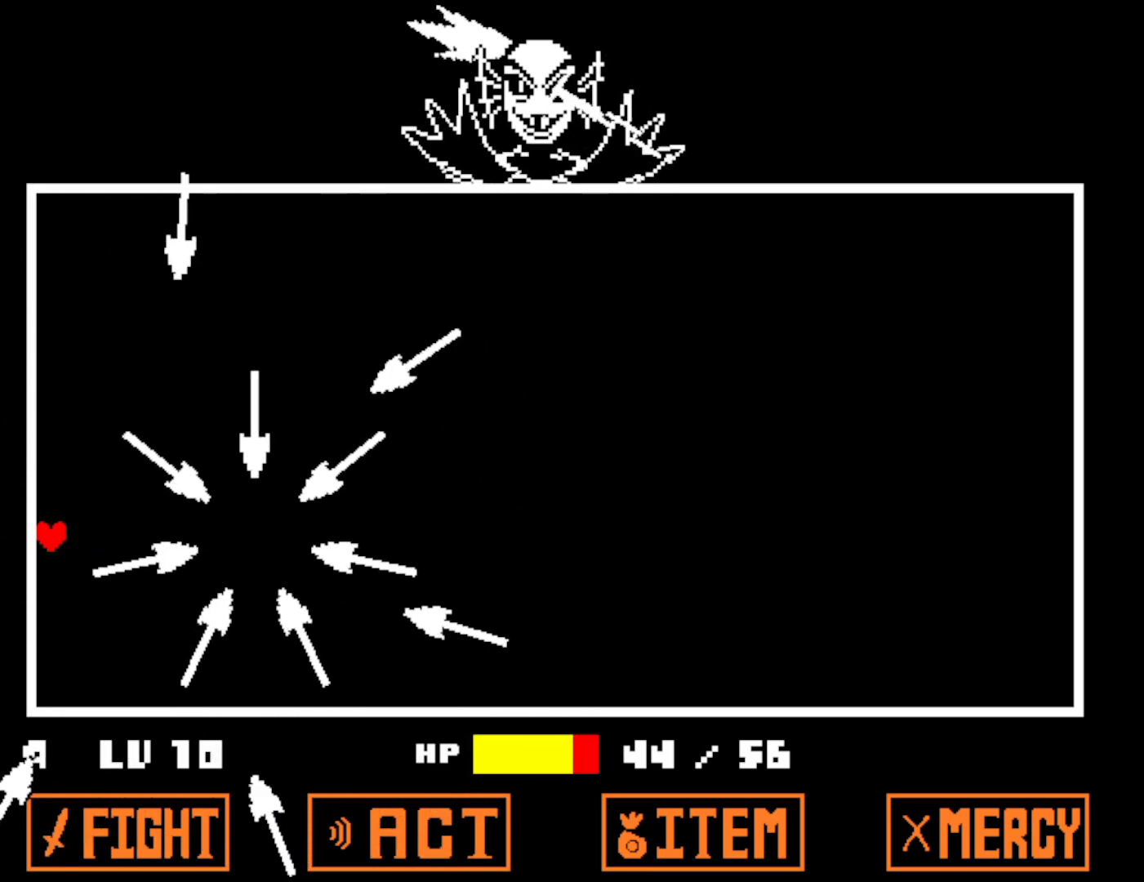
{"keys": [], "events": [[67, "left", "up"], [84, "right", "down"], [350, "right", "up"]]}
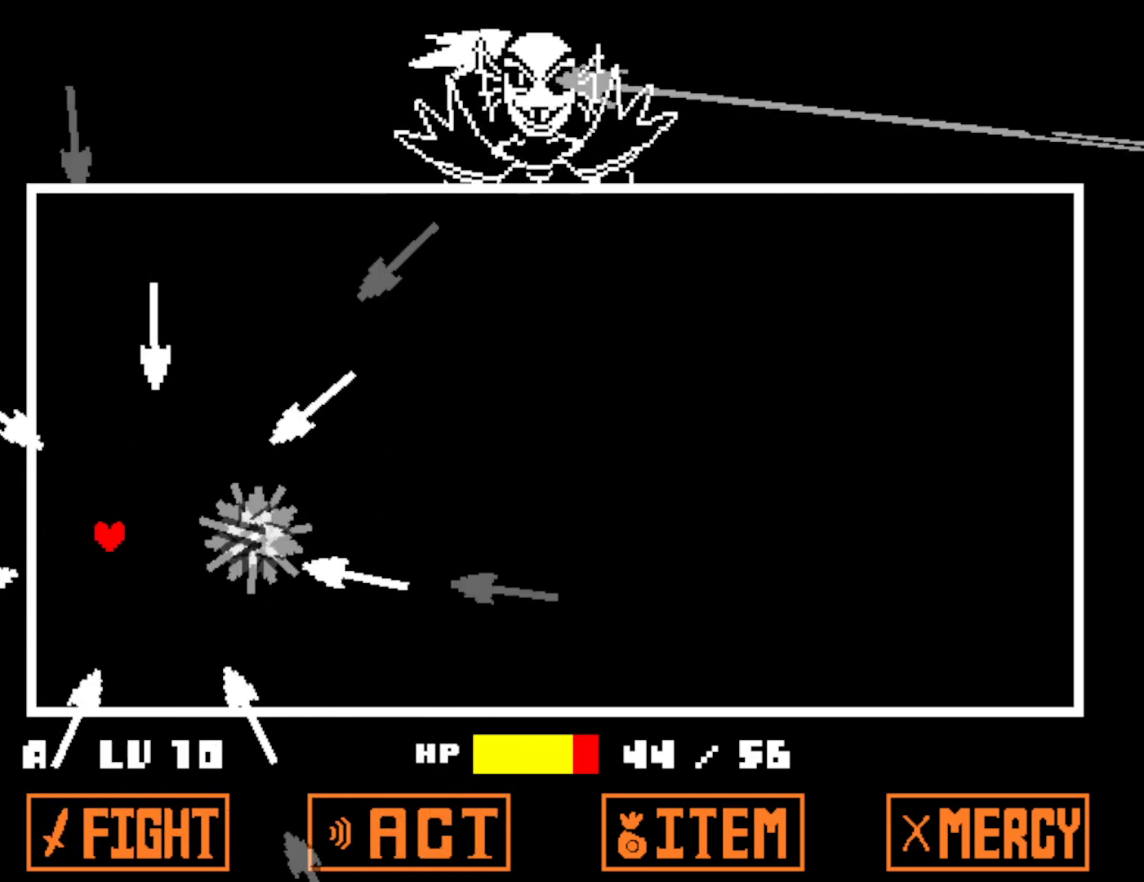
{"keys": ["left", "up"], "events": [[67, "up", "down"], [200, "left", "down"]]}
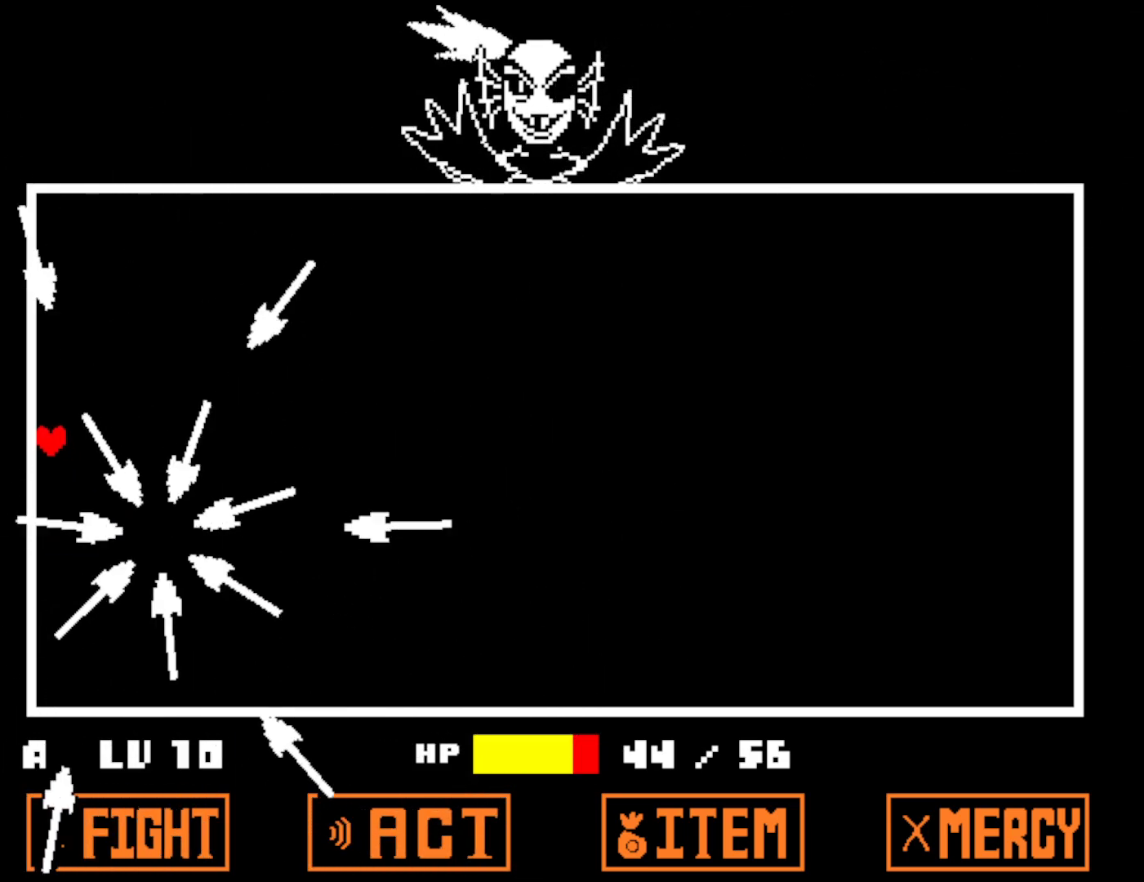
{"keys": ["right"], "events": [[34, "left", "up"], [84, "up", "up"], [250, "right", "down"]]}
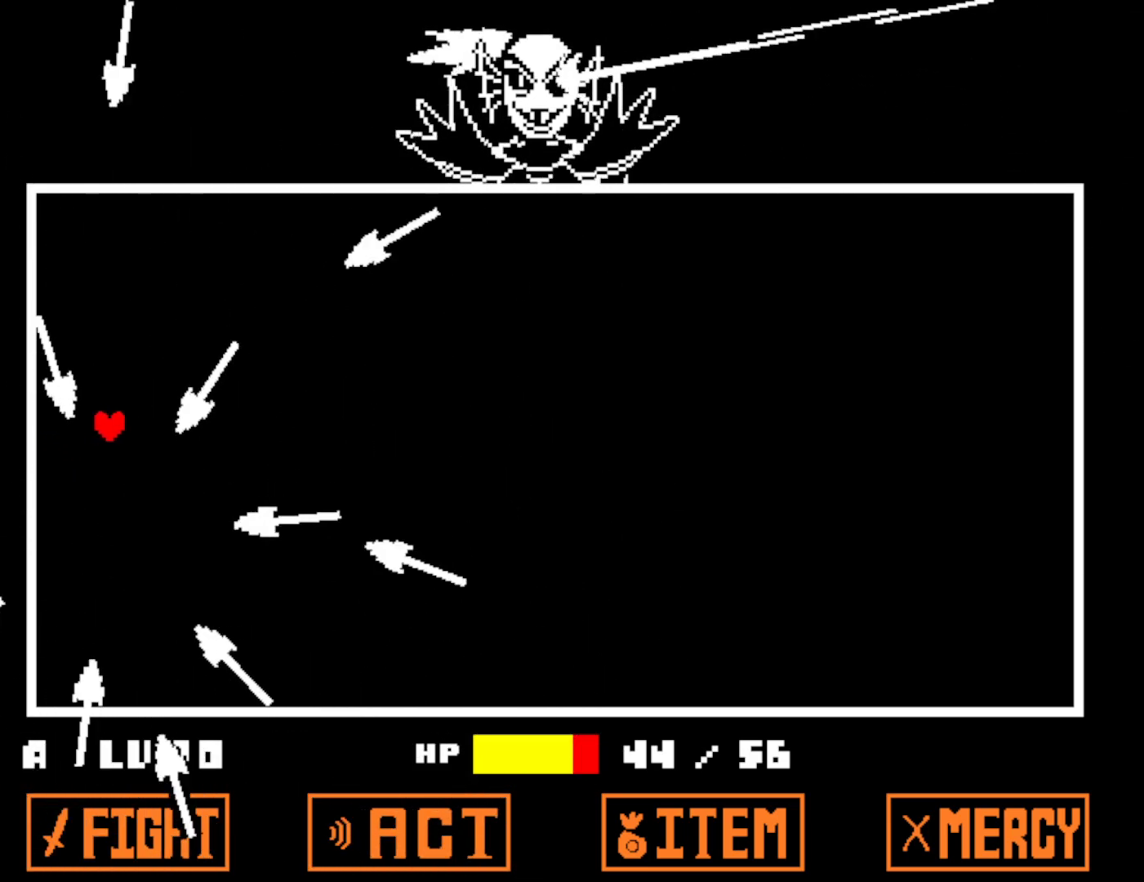
{"keys": [], "events": [[184, "up", "down"], [234, "right", "up"], [367, "left", "down"], [484, "left", "up"], [484, "up", "up"]]}
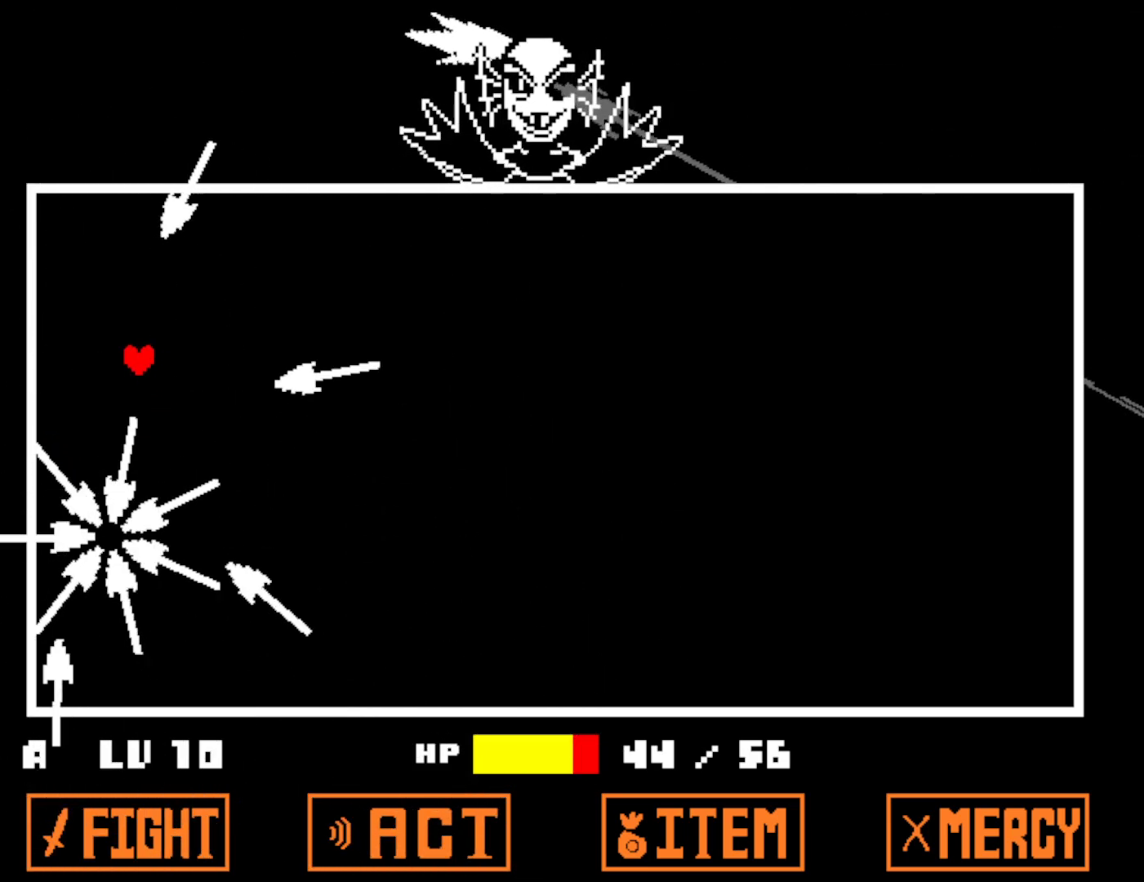
{"keys": ["left", "up"], "events": [[317, "left", "down"], [350, "up", "down"]]}
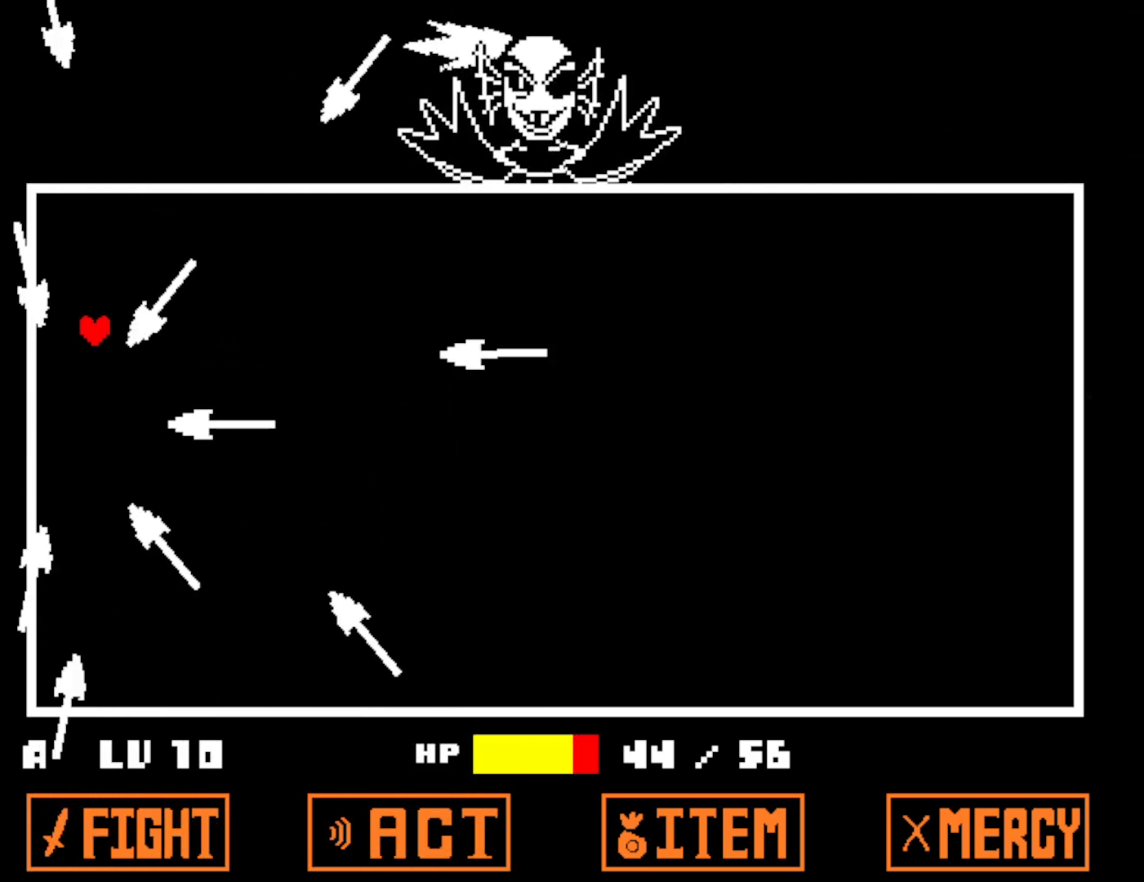
{"keys": [], "events": [[34, "left", "up"], [117, "up", "up"]]}
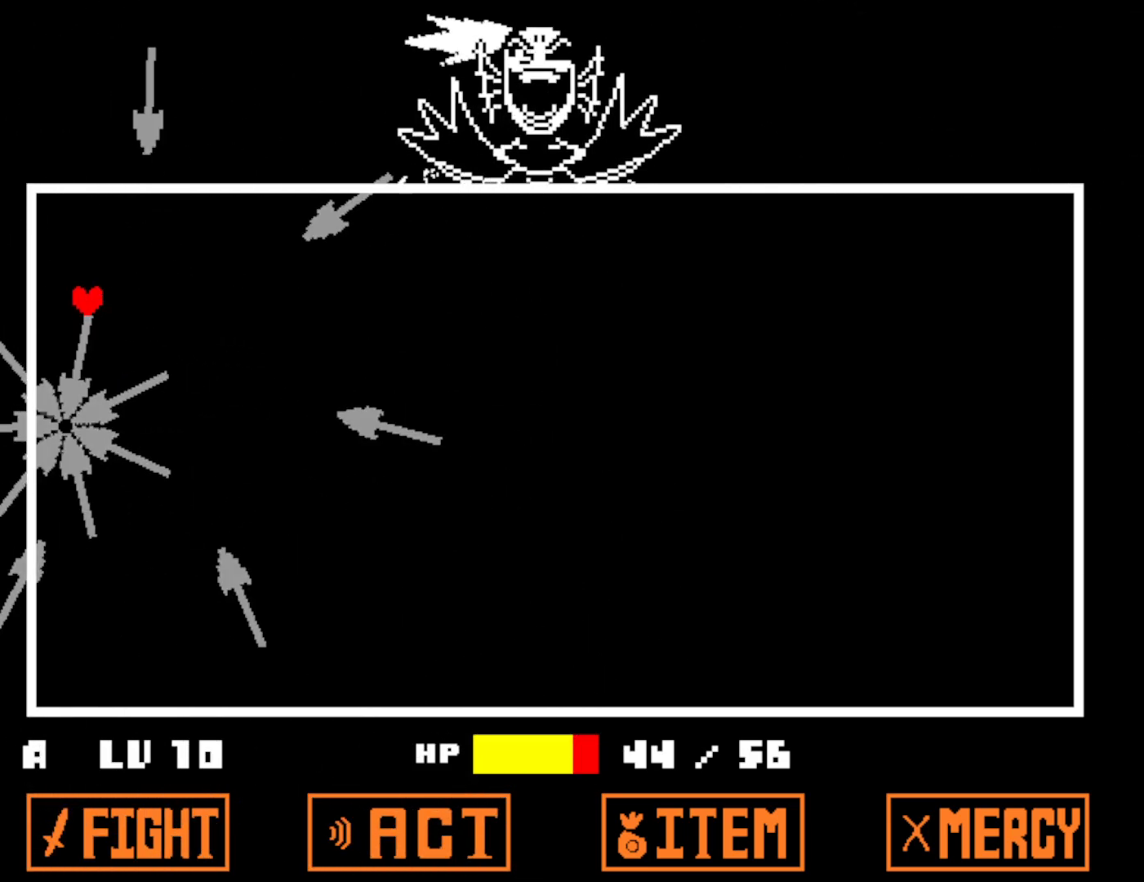
{"keys": [], "events": []}
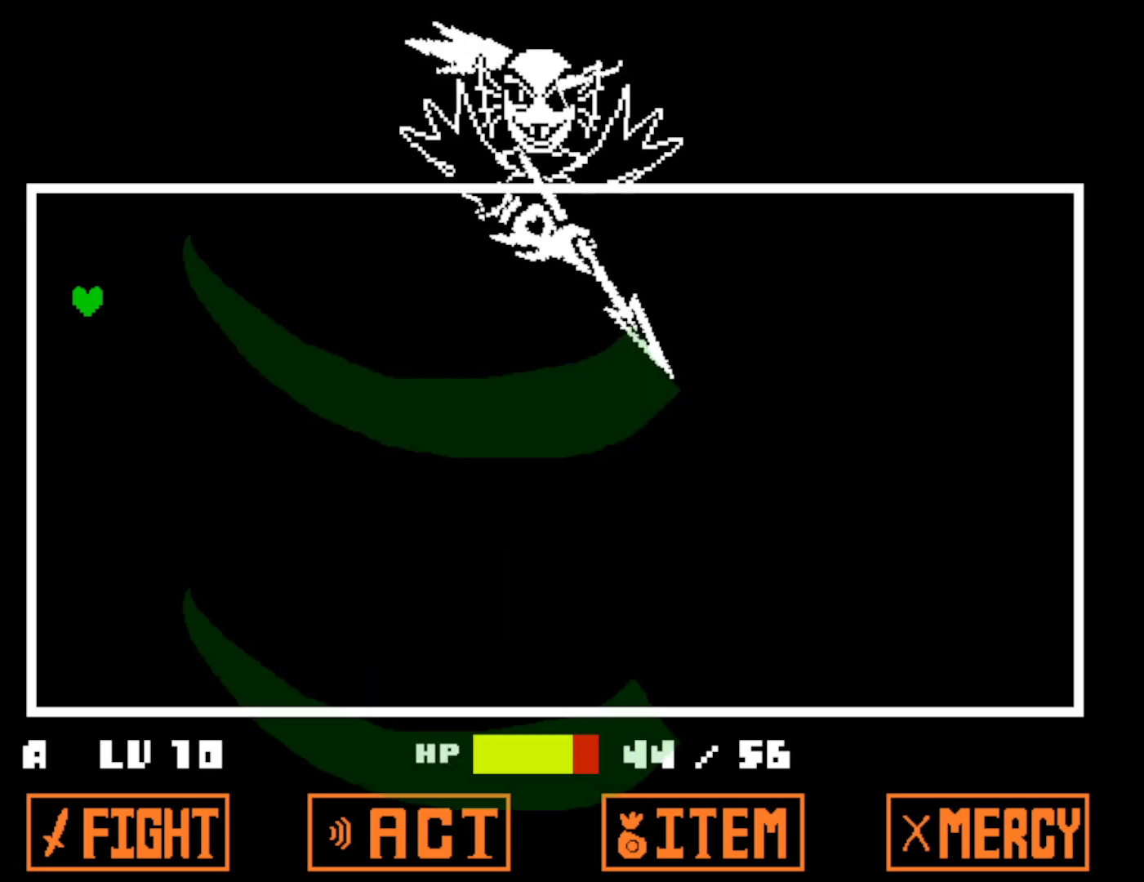
{"keys": [], "events": []}
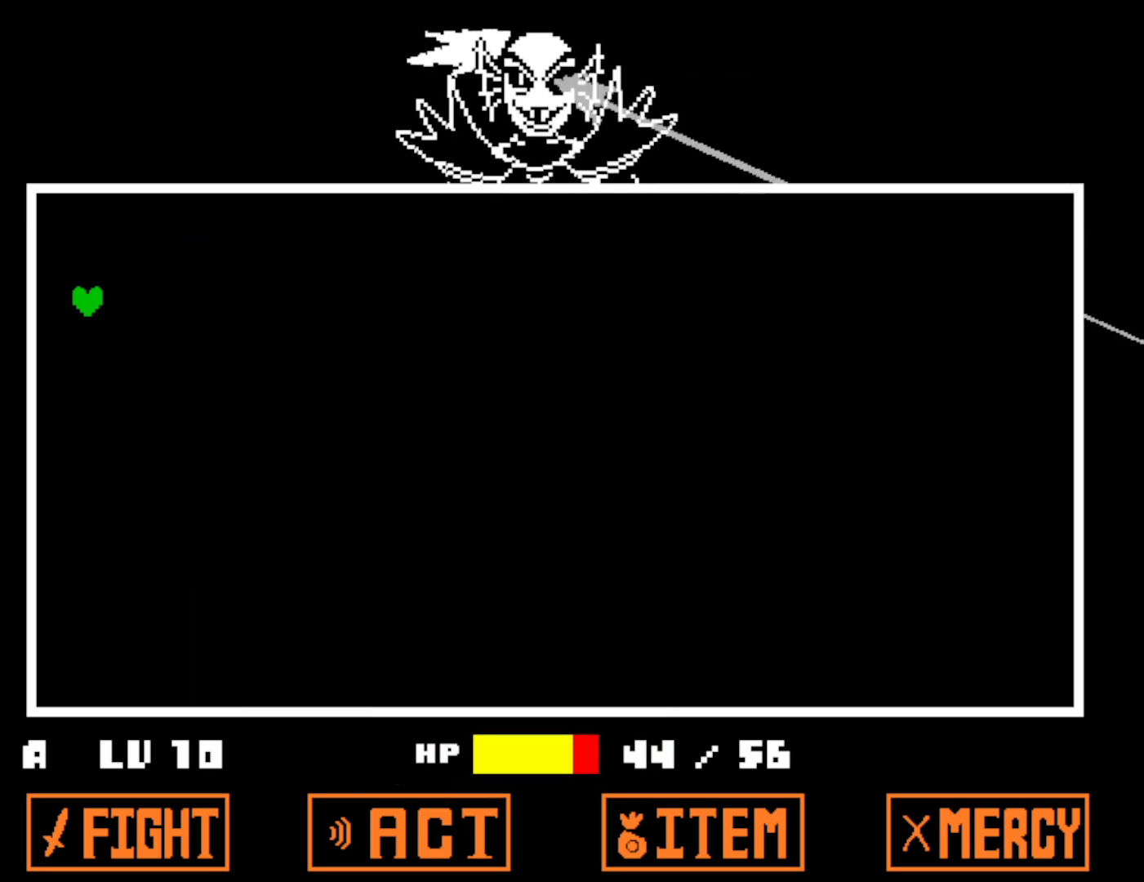
{"keys": [], "events": []}
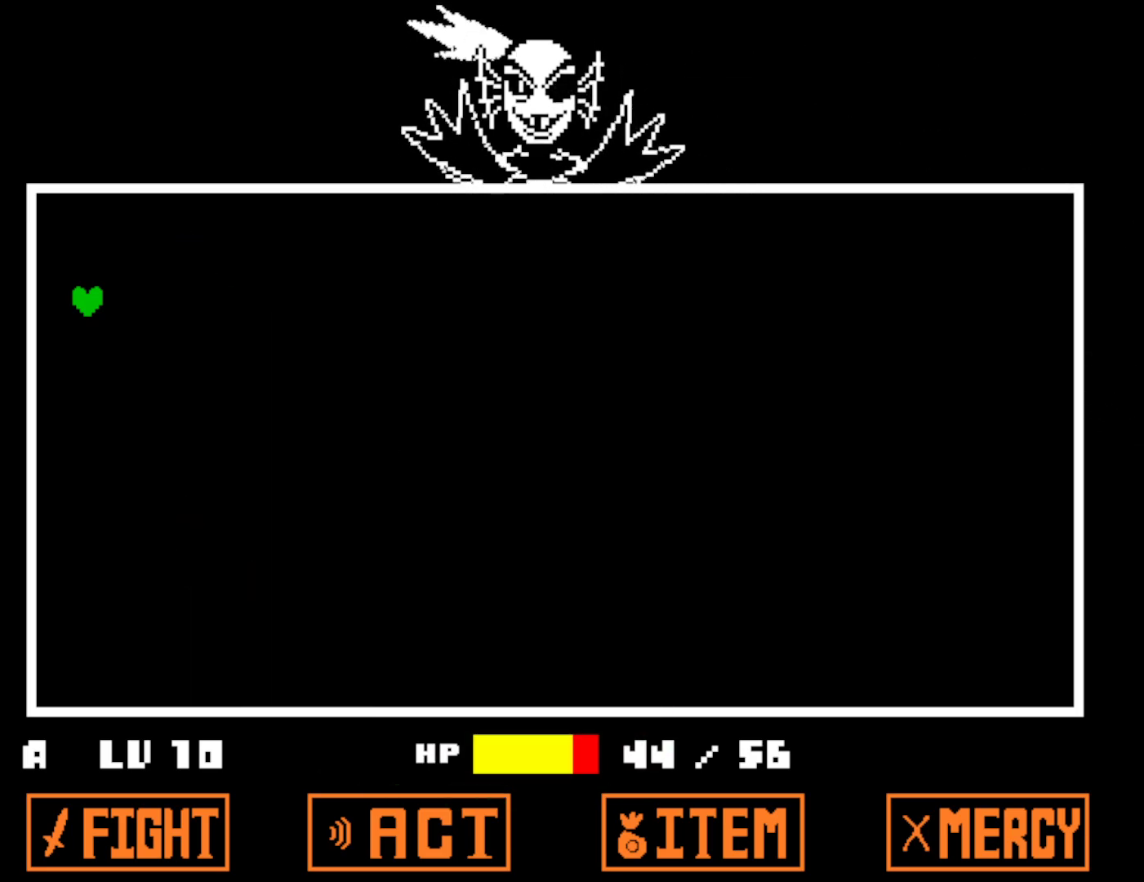
{"keys": [], "events": [[450, "z", "down"], [500, "z", "up"]]}
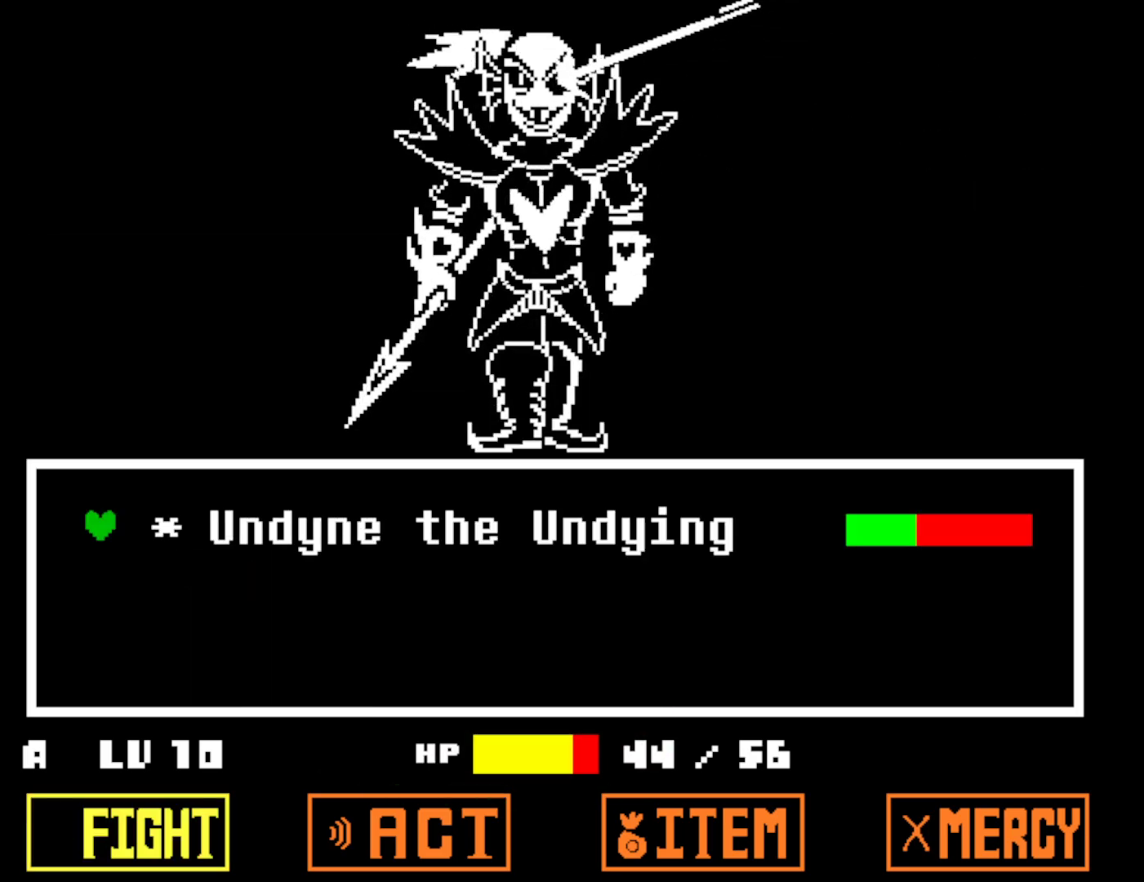
{"keys": [], "events": [[67, "z", "down"], [134, "z", "up"]]}
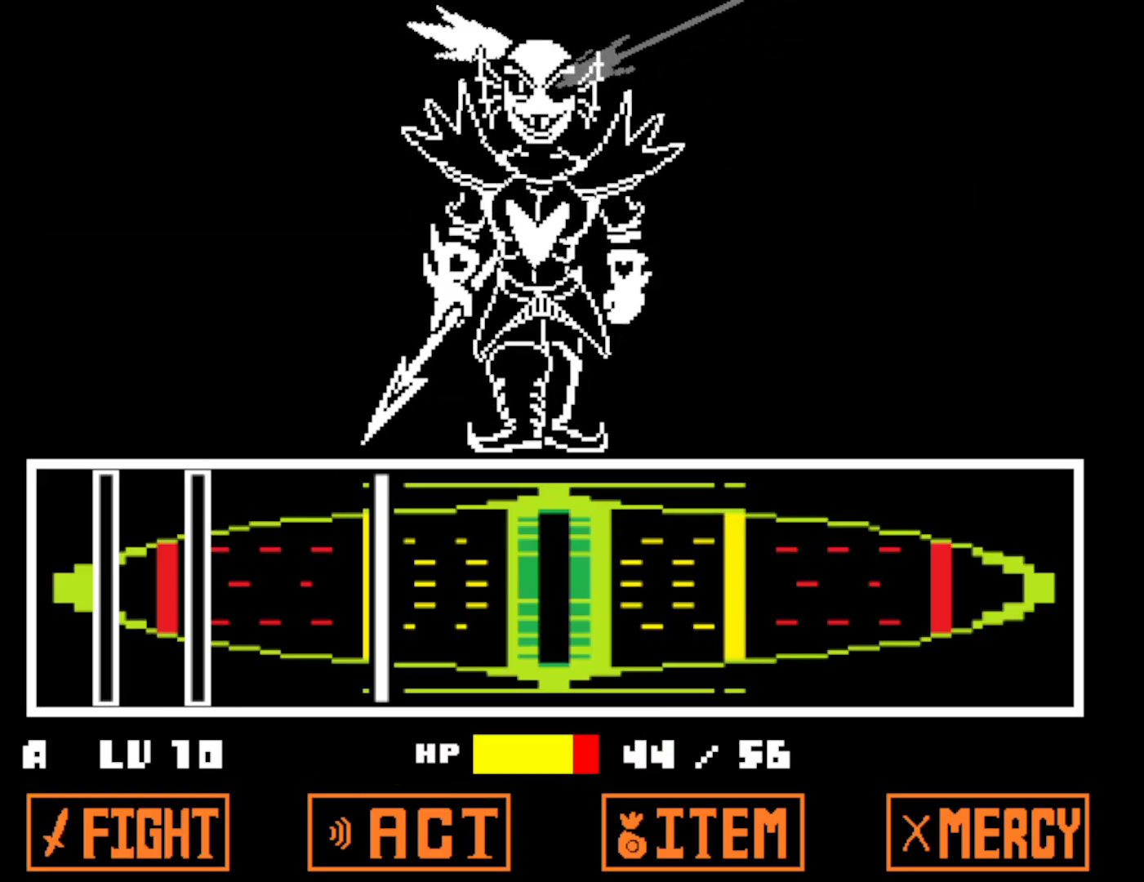
{"keys": [], "events": [[267, "z", "down"], [317, "z", "up"]]}
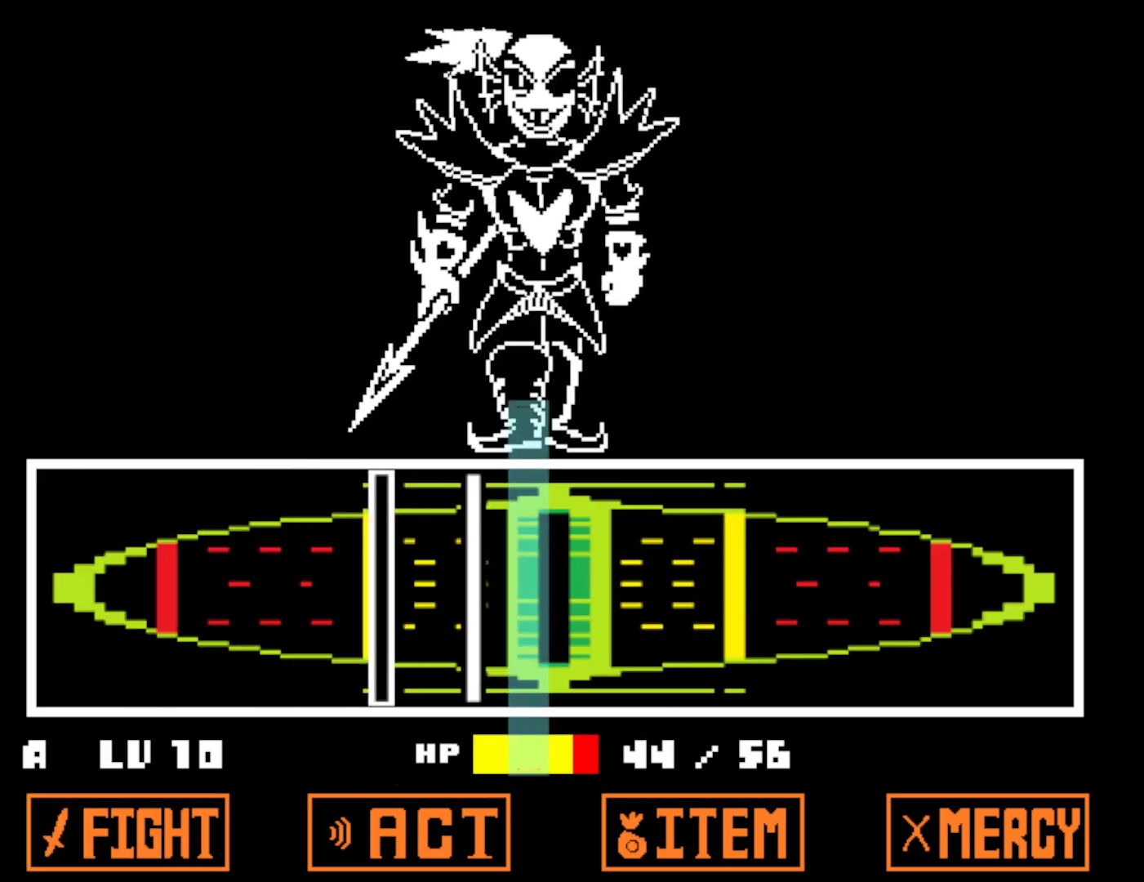
{"keys": [], "events": [[34, "z", "down"], [117, "z", "up"], [367, "z", "down"], [434, "z", "up"]]}